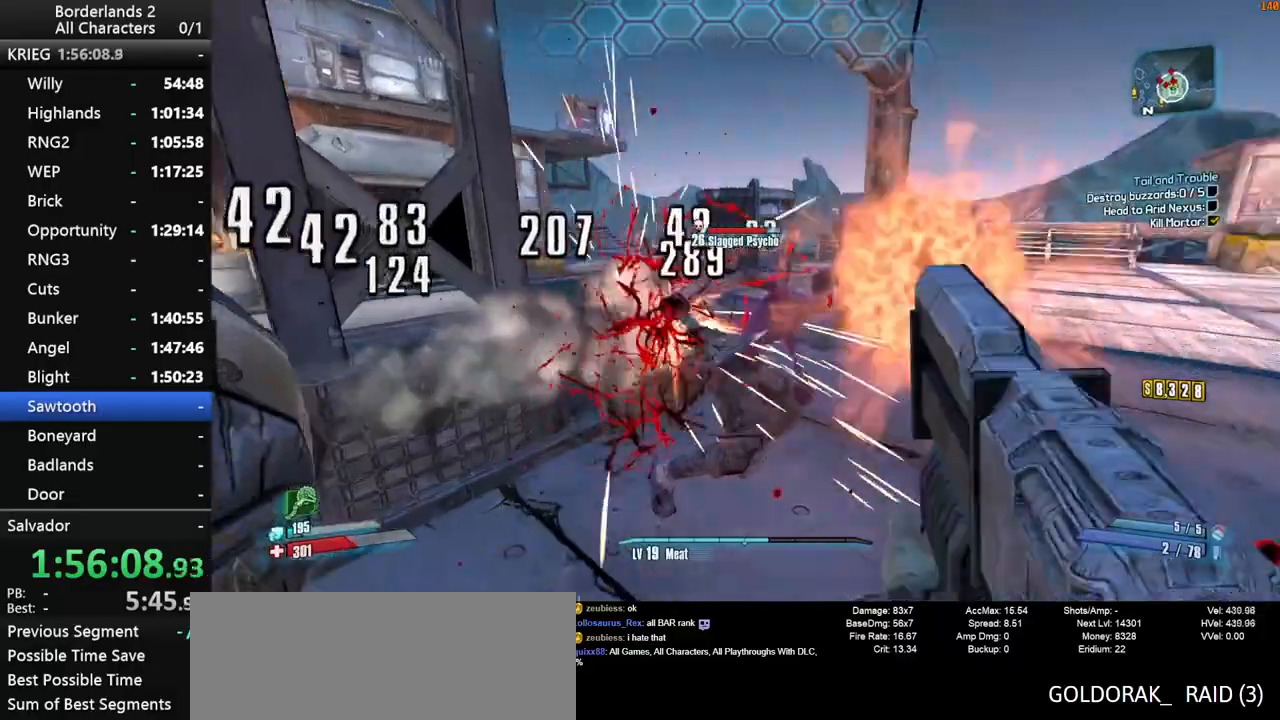
Gameplay with keyboard and mouse; each line is a JSON object with the keys and mouse buttons held at the frame after it. "events" lists presses ("down") and releases ("up") of "1", "2", "3", "4", "a", "b", "c", "ctrl", "d", "down", "e", "end", "escape", "f", "g", "left", "q", "r", "return", "right", "s", "shift_l", "space", "t", "tab", "up", "v", "w", "x", "y", "z", "mouse_left", "mouse_middle", "mouse_right", "mouse_wheel_up" and "mouse_wheel_down" between this image and that frame as [ms after this image, input, new state], when the widget could be followed in between. "mouse_left", "mouse_middle", "mouse_right", "mouse_wheel_up", "mouse_wheel_down" = the "left", "middle", "right", "wheel_up", "wheel_down" buttons of the "mouse" list. No other keys are recorded. "mouse_move" is the direction in which the mouse moves at that frame (one of eight, or "still"), when it could be read.
{"keys": ["shift_l"], "mouse": ["wheel_down"], "mouse_move": "right", "events": [[17, "a", "up"], [250, "w", "down"], [283, "a", "down"], [433, "a", "up"], [433, "w", "up"]]}
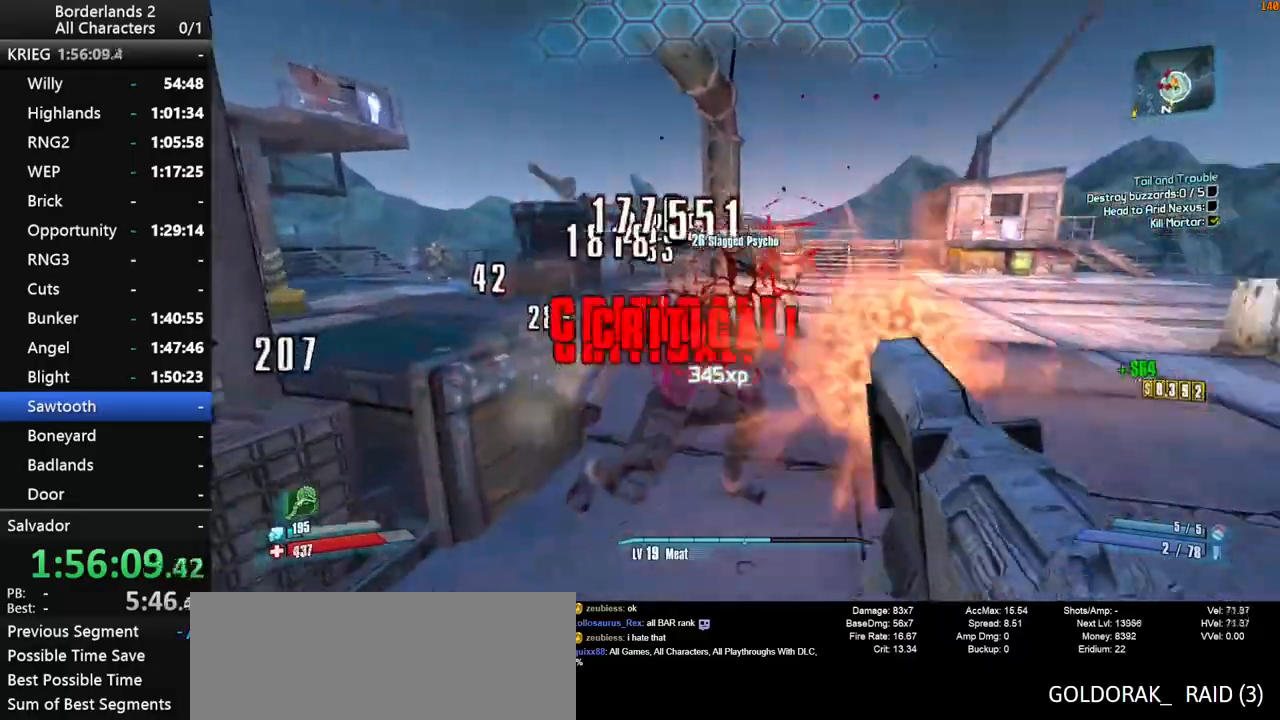
{"keys": ["shift_l", "w"], "mouse": ["wheel_down"], "mouse_move": "left", "events": [[67, "a", "down"], [117, "a", "up"], [117, "d", "down"], [217, "w", "down"], [400, "shift_l", "up"], [450, "d", "up"], [450, "shift_l", "down"]]}
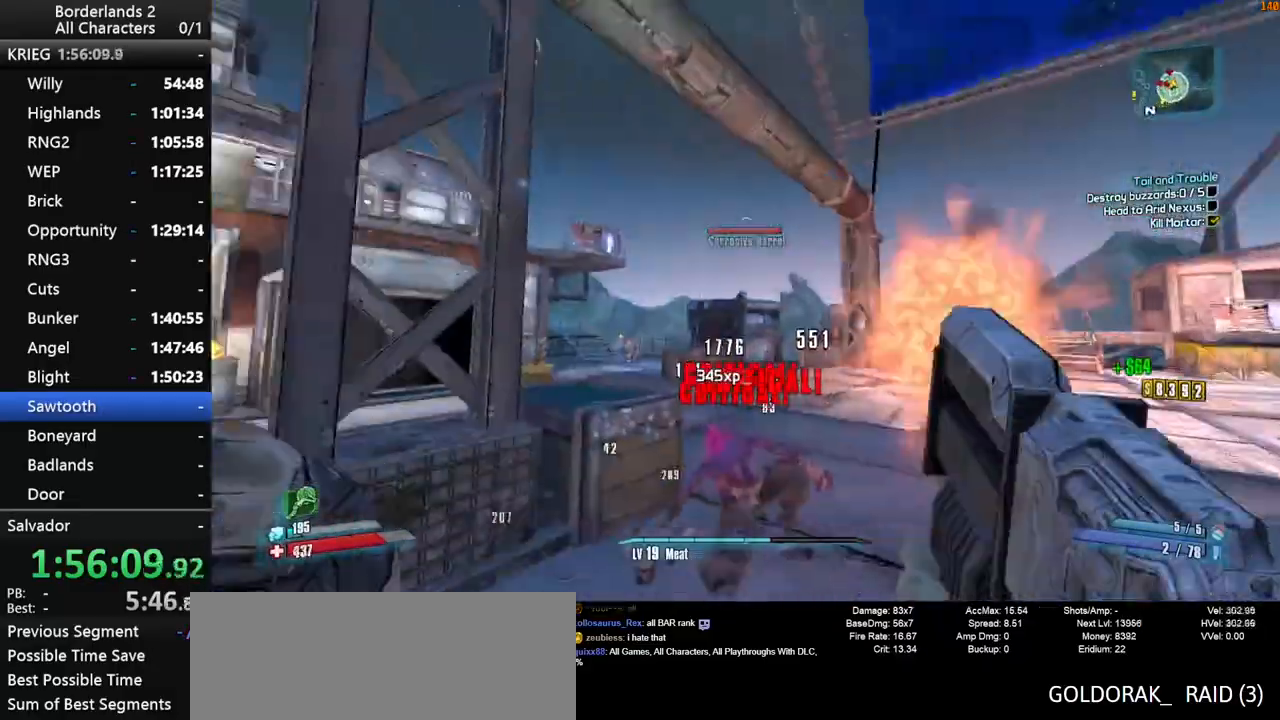
{"keys": ["d", "shift_l", "w"], "mouse": ["wheel_down"], "mouse_move": "down-left", "events": [[83, "w", "up"], [117, "w", "down"], [417, "d", "down"]]}
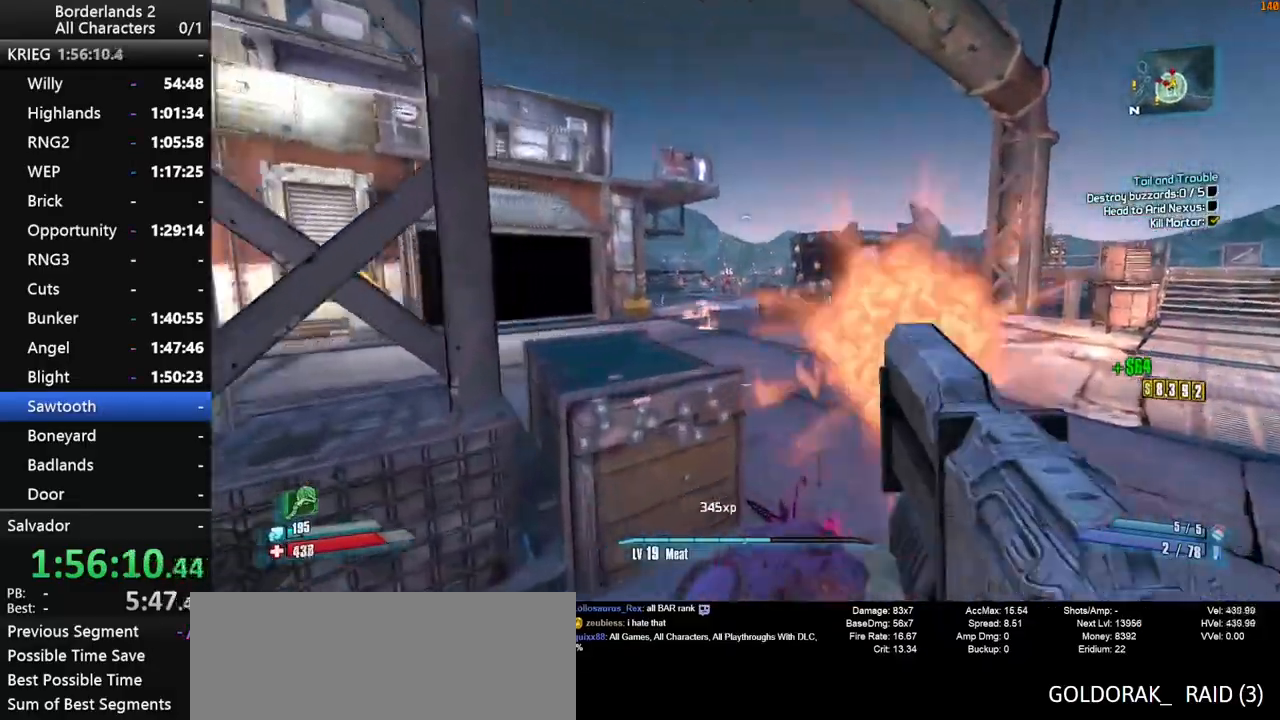
{"keys": ["shift_l", "w"], "mouse": ["wheel_down"], "mouse_move": "still", "events": [[17, "d", "up"], [150, "d", "down"], [383, "d", "up"]]}
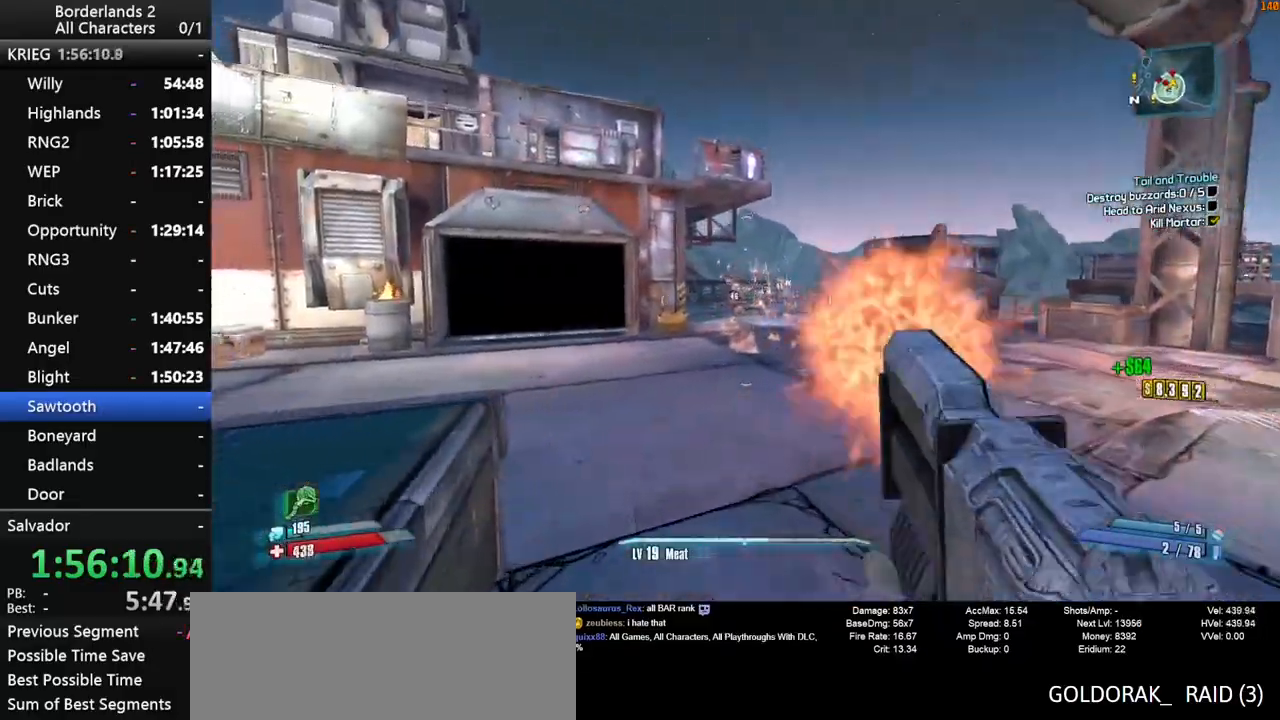
{"keys": ["shift_l", "space", "w"], "mouse": ["right", "wheel_down"], "mouse_move": "still", "events": [[17, "shift_l", "up"], [67, "mouse_wheel_down", "up"], [117, "shift_l", "down"], [217, "shift_l", "up"], [300, "shift_l", "down"], [300, "space", "down"], [450, "mouse_right", "down"], [450, "mouse_wheel_down", "down"]]}
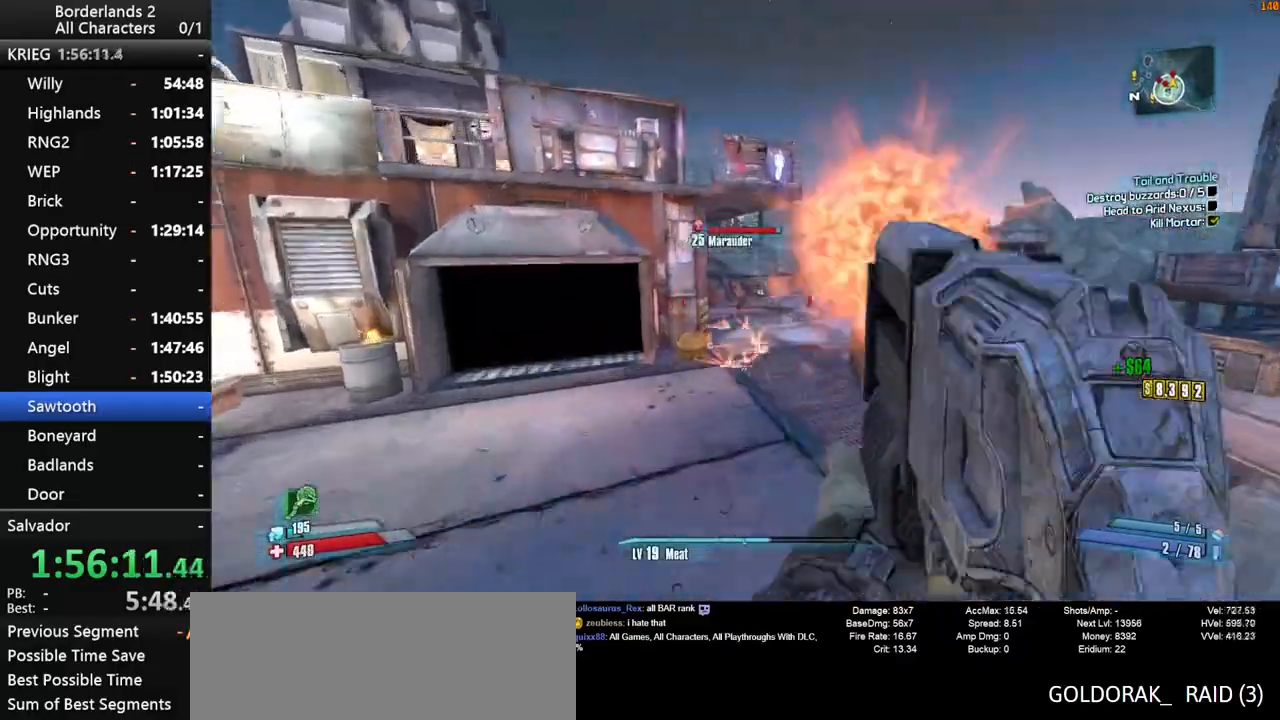
{"keys": ["shift_l", "w"], "mouse": ["right", "wheel_down"], "mouse_move": "down", "events": [[33, "d", "down"], [33, "space", "up"], [233, "d", "up"]]}
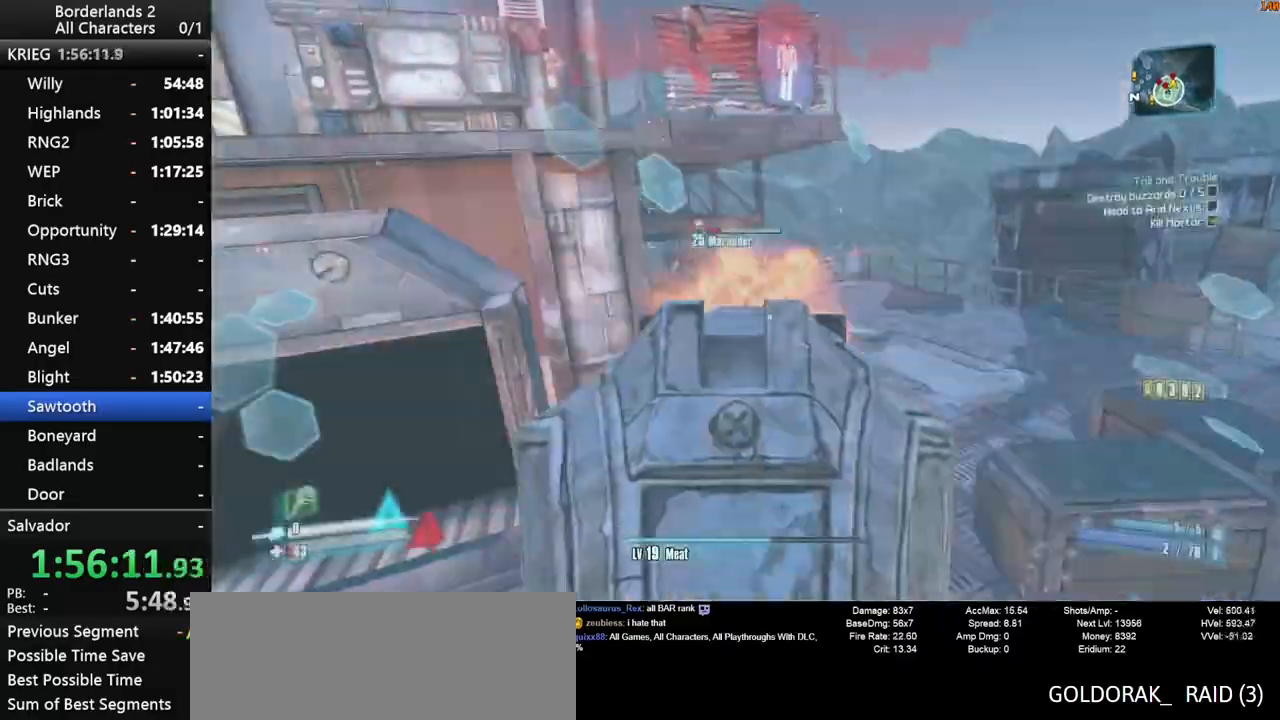
{"keys": ["w"], "mouse": ["wheel_down"], "mouse_move": "still", "events": [[50, "mouse_right", "up"], [200, "d", "down"], [283, "d", "up"], [483, "shift_l", "up"]]}
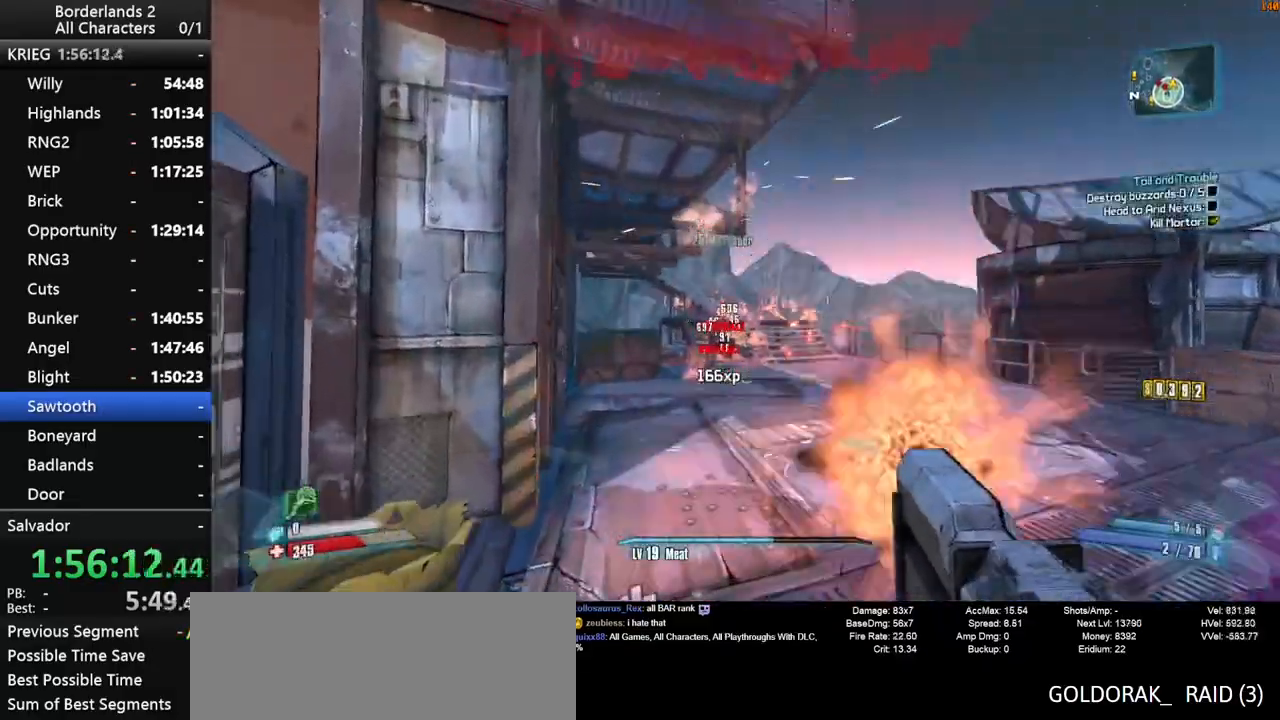
{"keys": ["w"], "mouse": ["wheel_down"], "mouse_move": "up-right", "events": []}
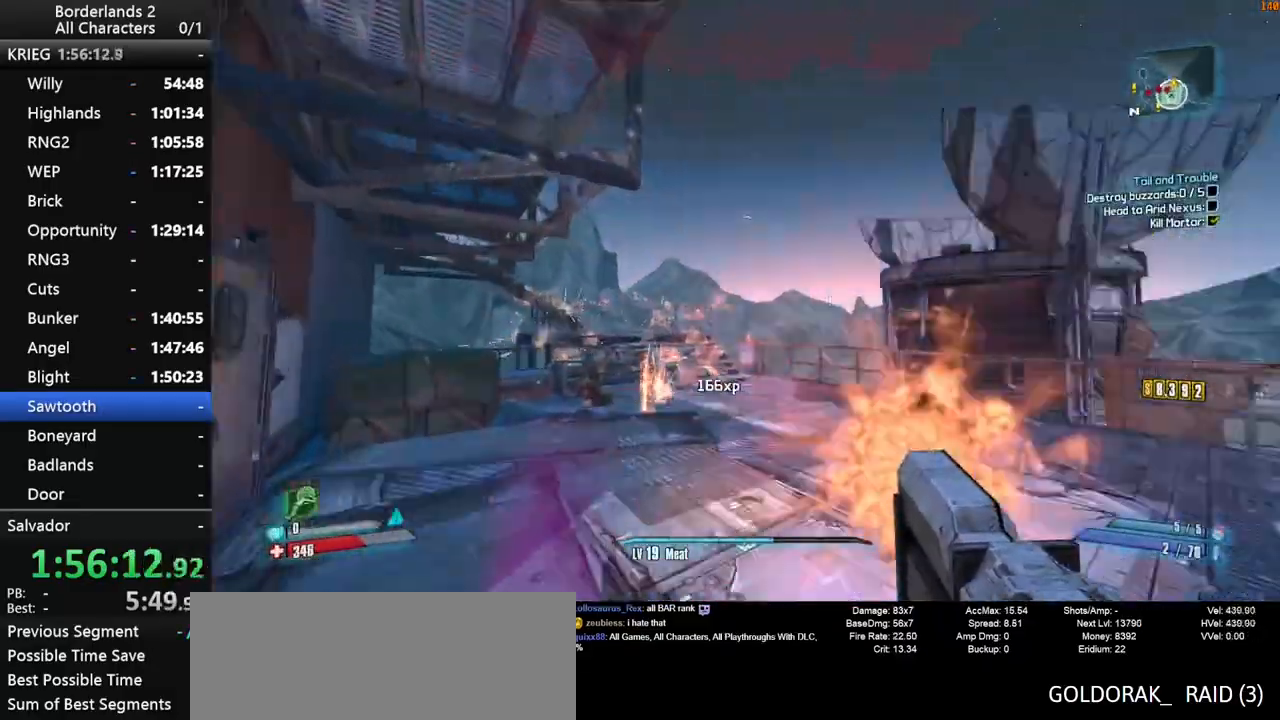
{"keys": ["a", "shift_l"], "mouse": ["wheel_down"], "mouse_move": "up-right", "events": [[83, "a", "down"], [317, "shift_l", "down"], [367, "w", "up"]]}
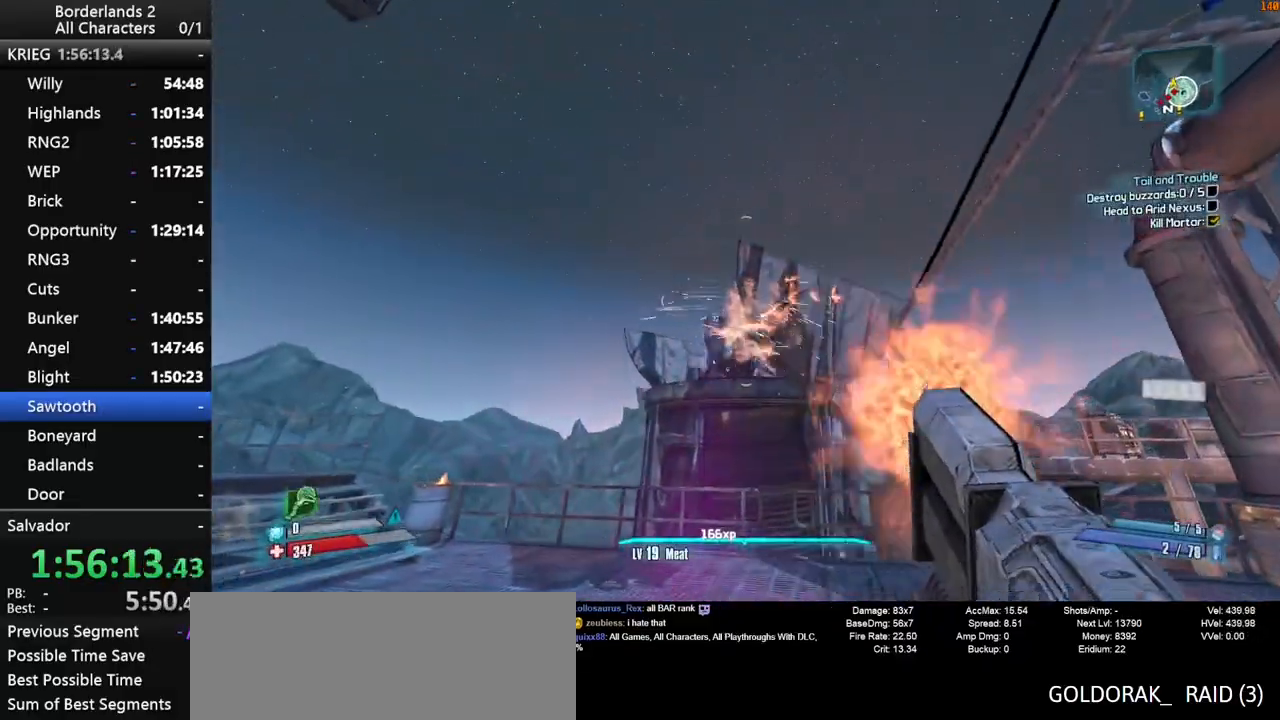
{"keys": ["shift_l"], "mouse": ["wheel_down"], "mouse_move": "up", "events": [[150, "w", "down"], [250, "a", "up"], [250, "w", "up"]]}
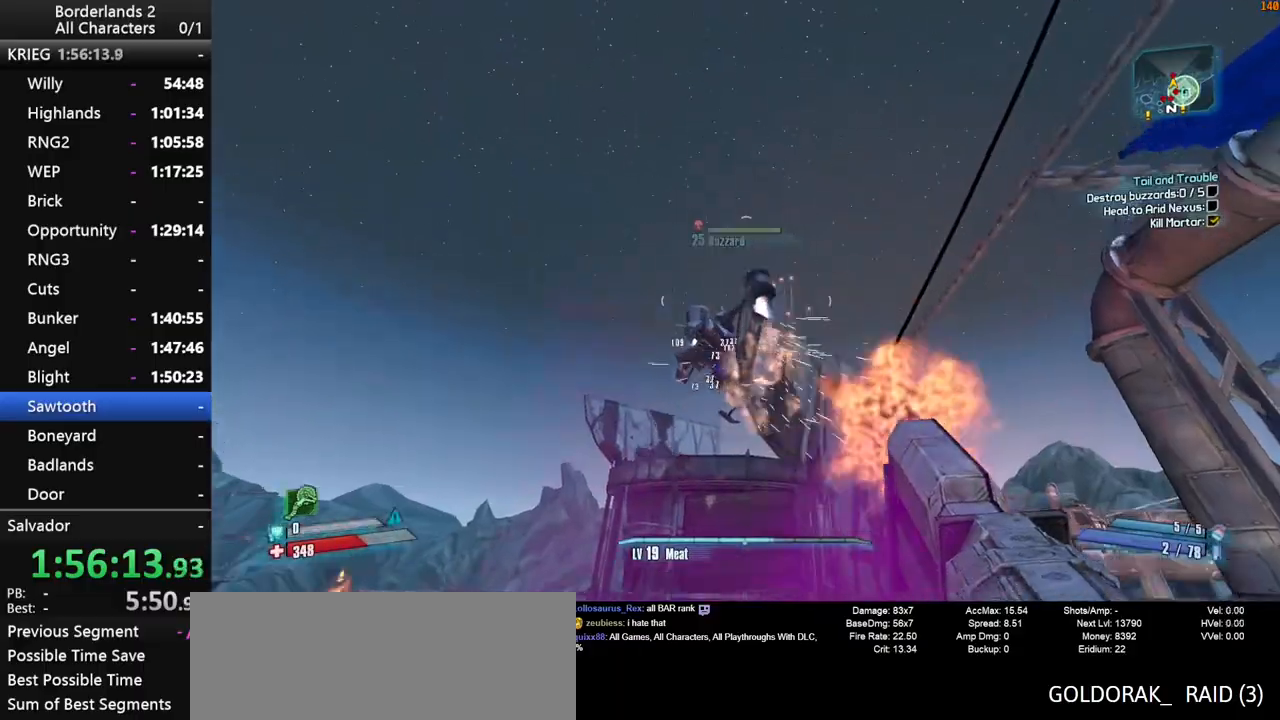
{"keys": ["a", "shift_l"], "mouse": ["wheel_down"], "mouse_move": "still", "events": [[33, "space", "down"], [67, "space", "up"], [167, "d", "down"], [167, "space", "down"], [267, "space", "up"], [400, "d", "up"], [500, "a", "down"]]}
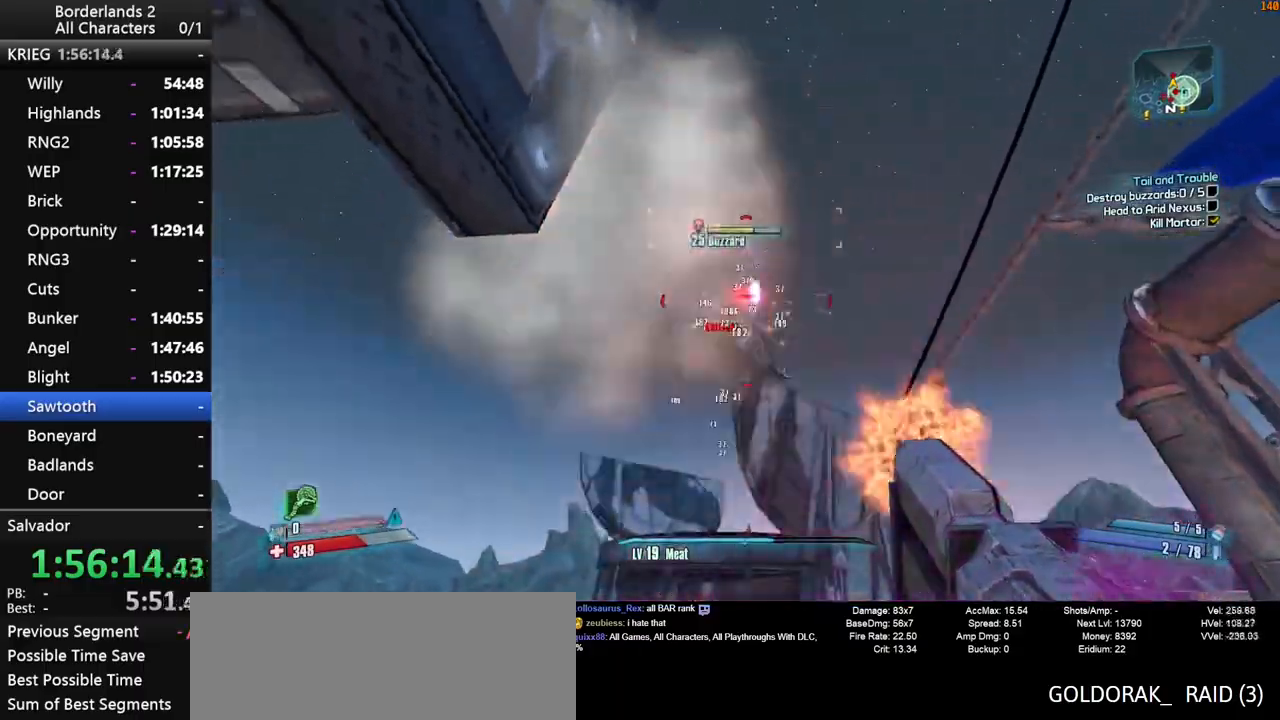
{"keys": ["shift_l"], "mouse": ["wheel_down"], "mouse_move": "still", "events": [[83, "a", "up"], [133, "space", "down"], [233, "space", "up"], [317, "space", "down"], [417, "space", "up"]]}
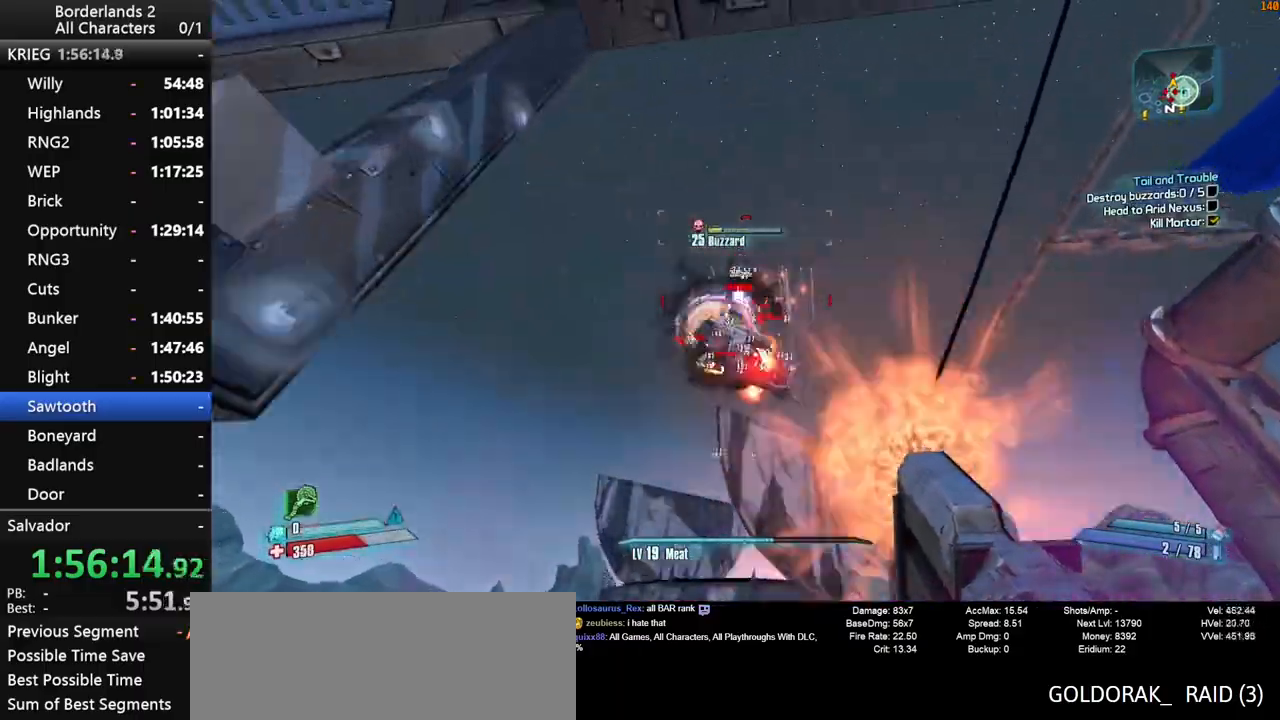
{"keys": ["shift_l"], "mouse": ["wheel_down"], "mouse_move": "left", "events": [[17, "space", "down"], [150, "space", "up"], [200, "space", "down"], [333, "space", "up"]]}
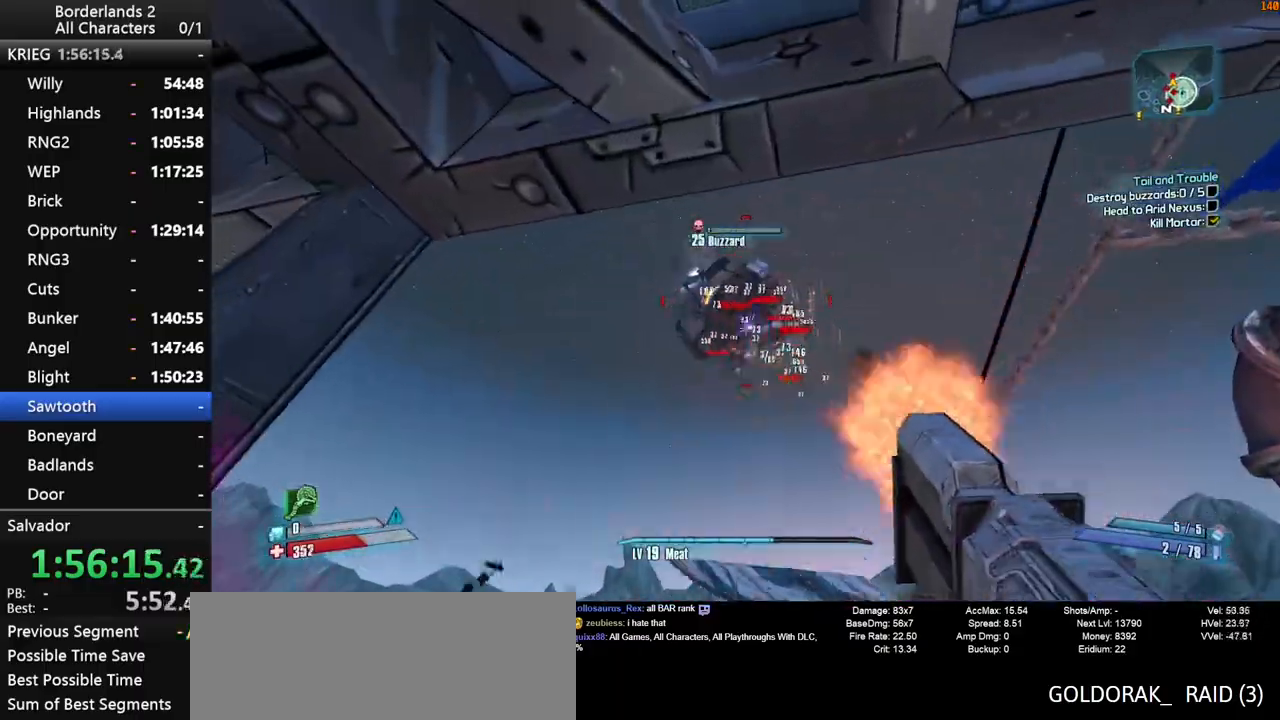
{"keys": ["d", "shift_l"], "mouse": ["wheel_down"], "mouse_move": "right", "events": [[500, "d", "down"]]}
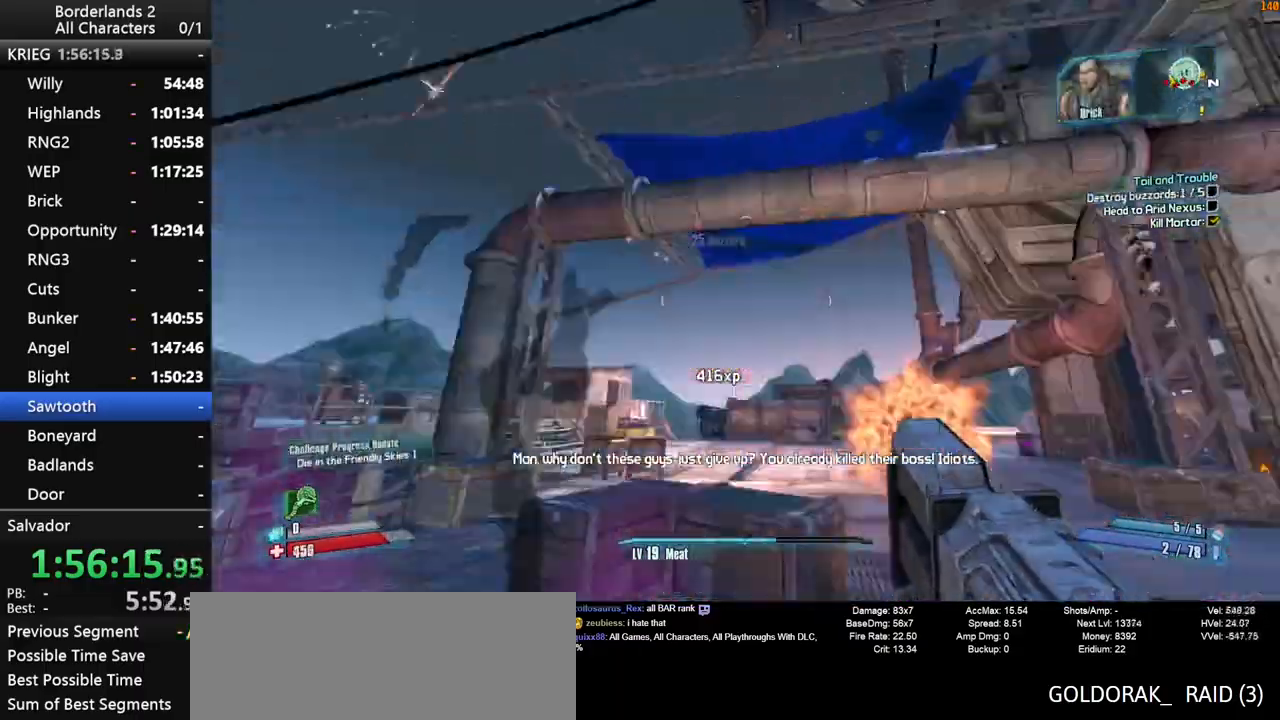
{"keys": ["a", "shift_l"], "mouse": ["wheel_down"], "mouse_move": "down", "events": [[83, "w", "down"], [183, "d", "up"], [233, "space", "down"], [367, "space", "up"], [417, "a", "down"], [467, "w", "up"]]}
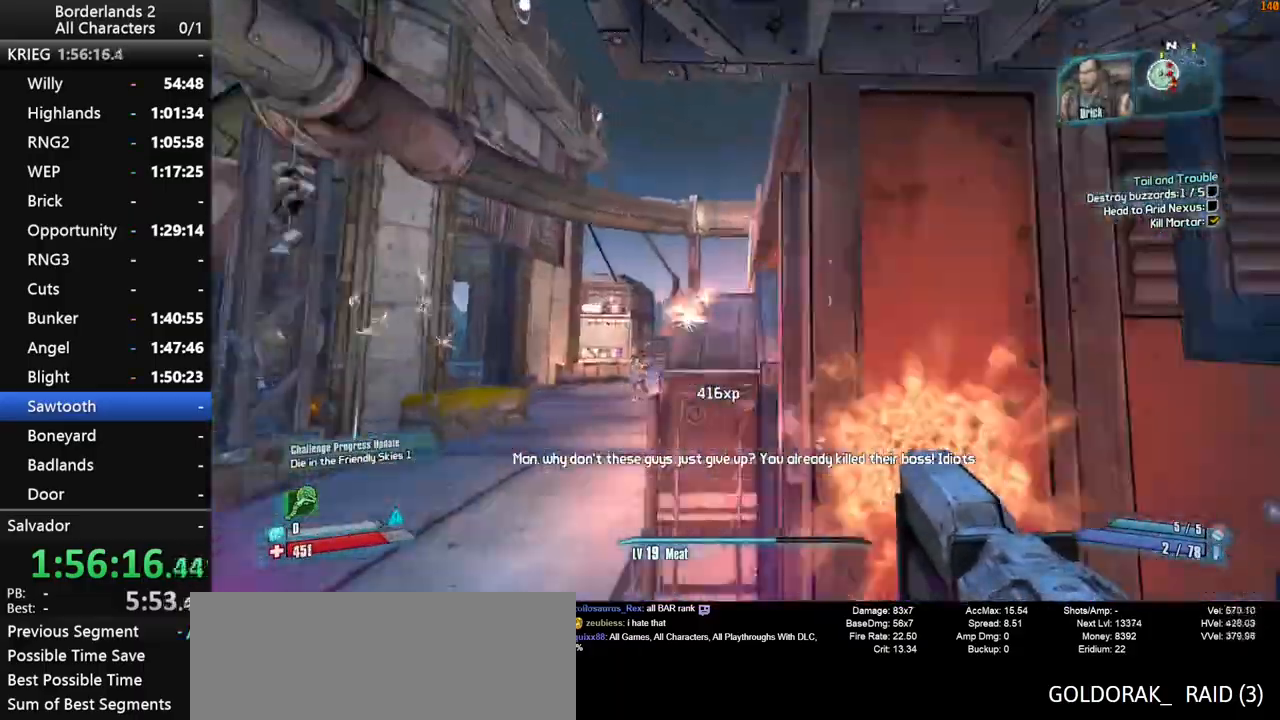
{"keys": ["a", "shift_l"], "mouse": ["wheel_down"], "mouse_move": "up", "events": [[17, "space", "down"], [50, "a", "up"], [50, "space", "up"], [150, "d", "down"], [150, "space", "down"], [250, "space", "up"], [333, "d", "up"], [383, "a", "down"]]}
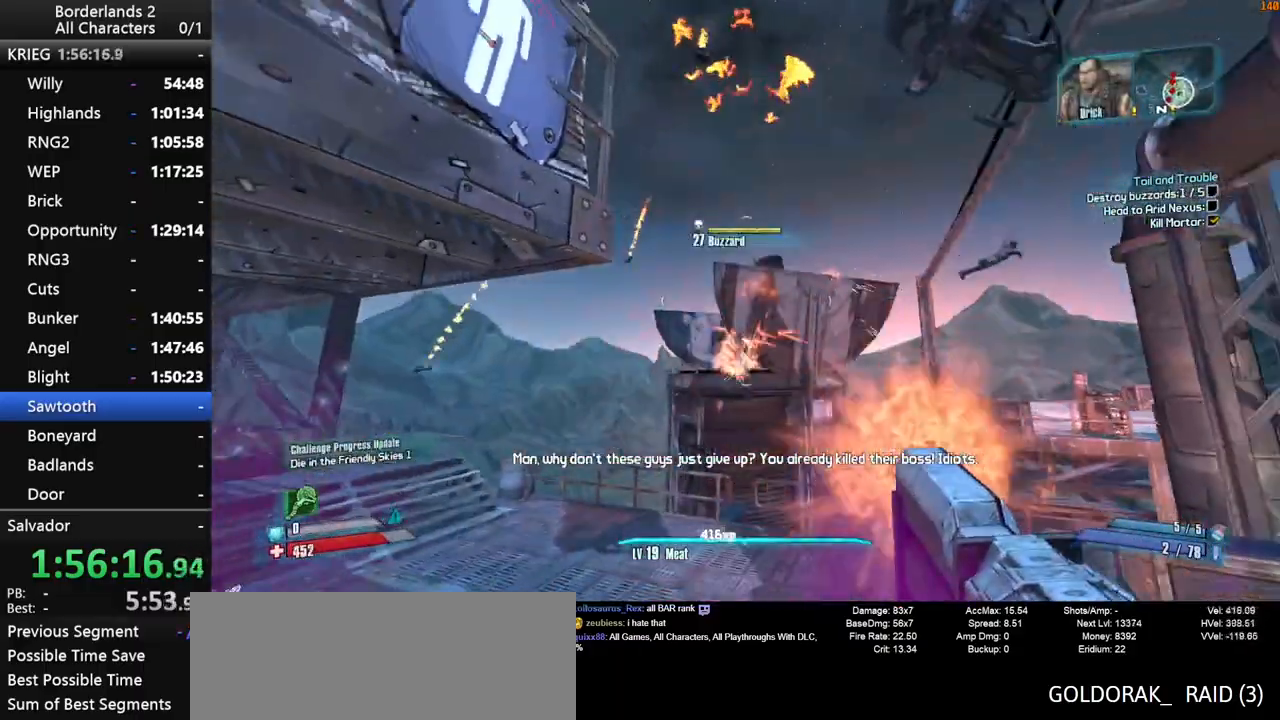
{"keys": ["shift_l", "w"], "mouse": ["wheel_down"], "mouse_move": "up", "events": [[117, "w", "down"], [350, "a", "up"]]}
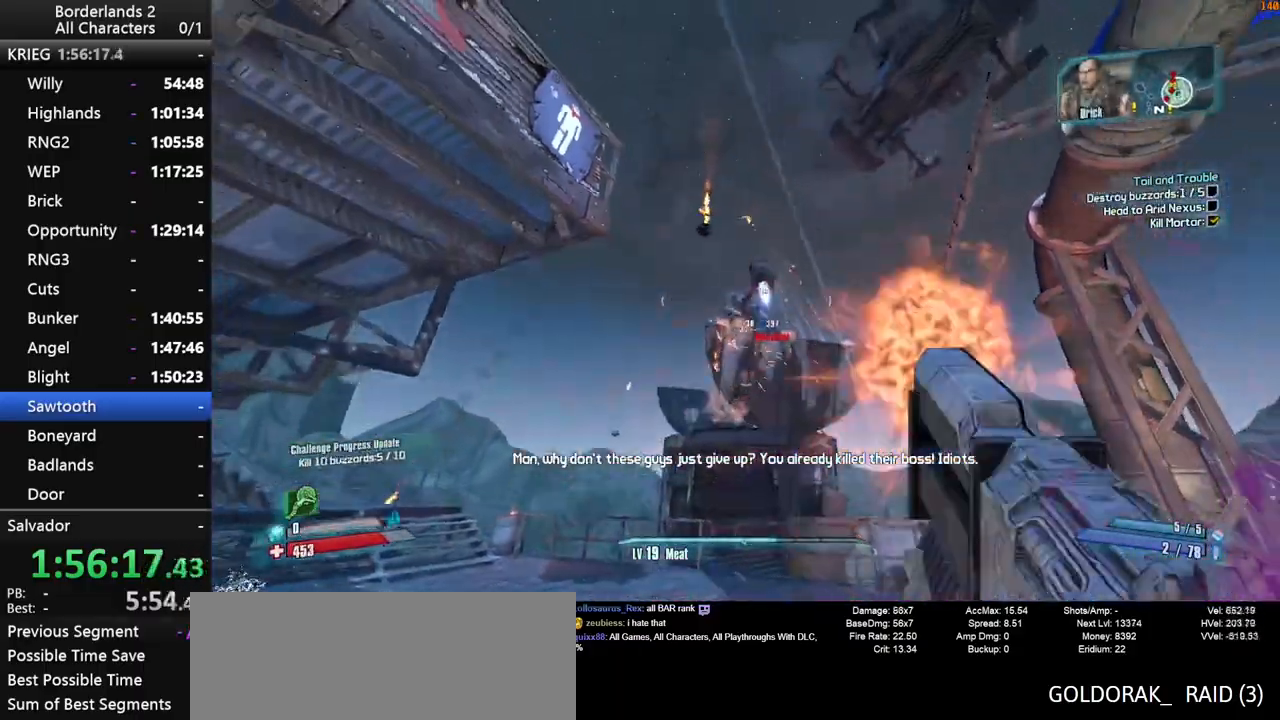
{"keys": ["shift_l", "space"], "mouse": ["wheel_down"], "mouse_move": "up", "events": [[33, "space", "down"], [133, "space", "up"], [183, "space", "down"], [317, "space", "up"], [317, "w", "up"], [367, "space", "down"]]}
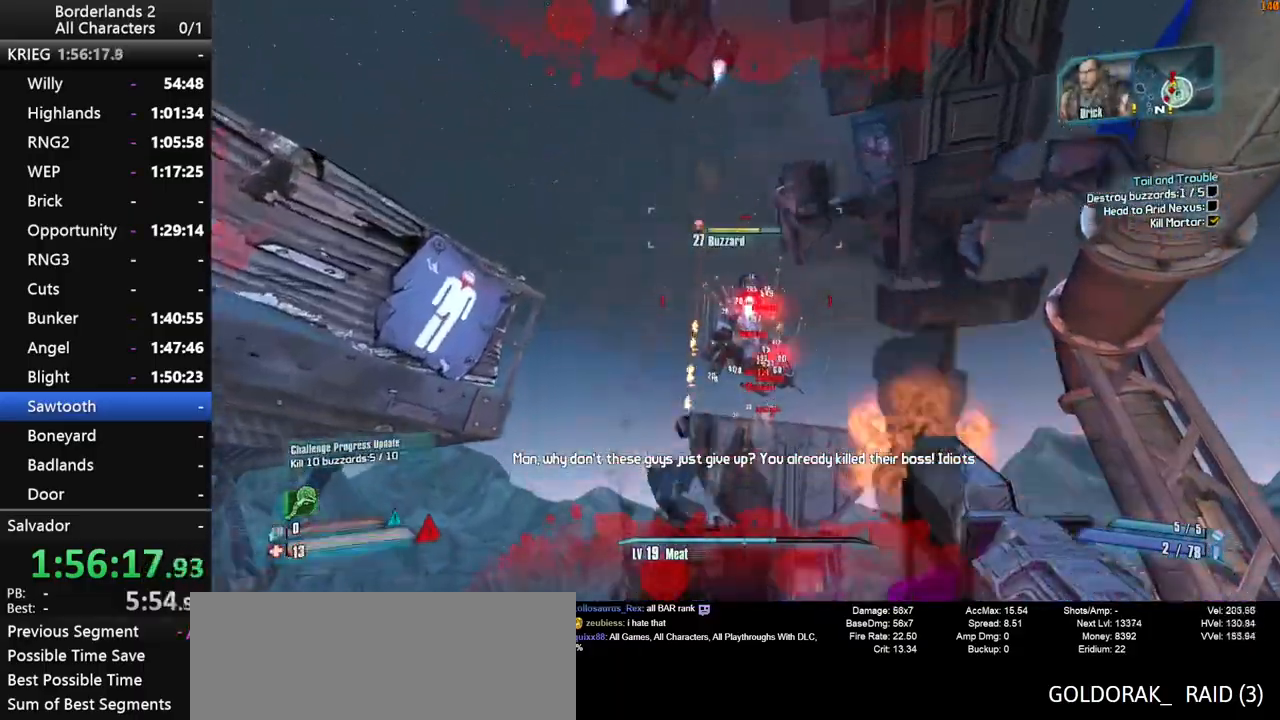
{"keys": ["d", "shift_l"], "mouse": ["wheel_down"], "mouse_move": "still", "events": [[17, "space", "up"], [100, "space", "down"], [250, "space", "up"], [383, "d", "down"]]}
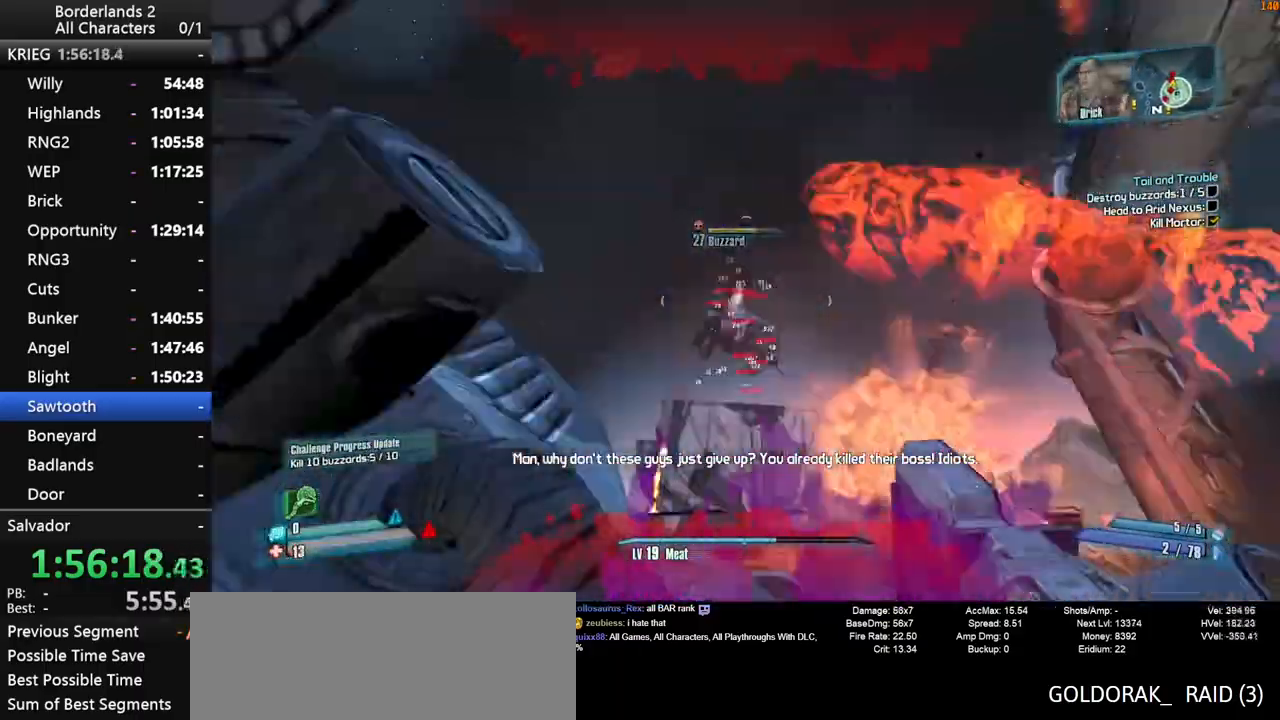
{"keys": ["shift_l", "space"], "mouse": ["wheel_down"], "mouse_move": "still", "events": [[400, "space", "down"], [450, "d", "up"]]}
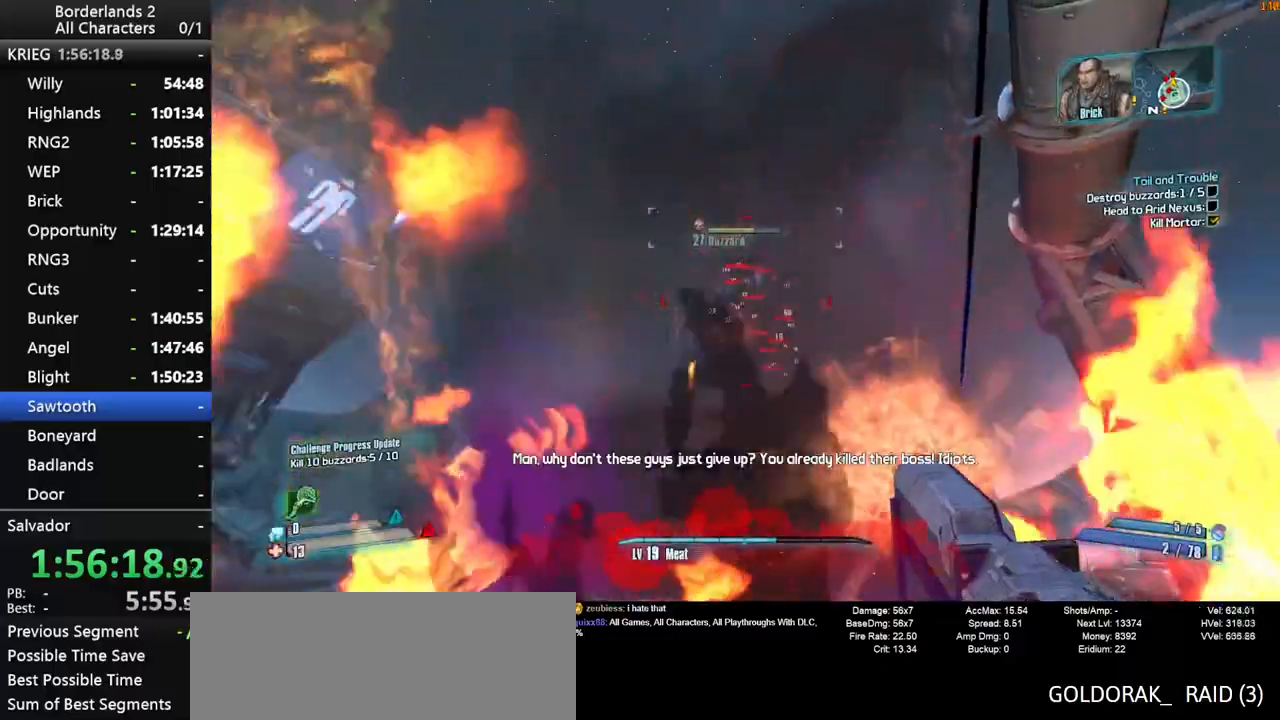
{"keys": ["shift_l"], "mouse": ["wheel_down"], "mouse_move": "still", "events": [[33, "space", "up"], [83, "space", "down"], [233, "space", "up"]]}
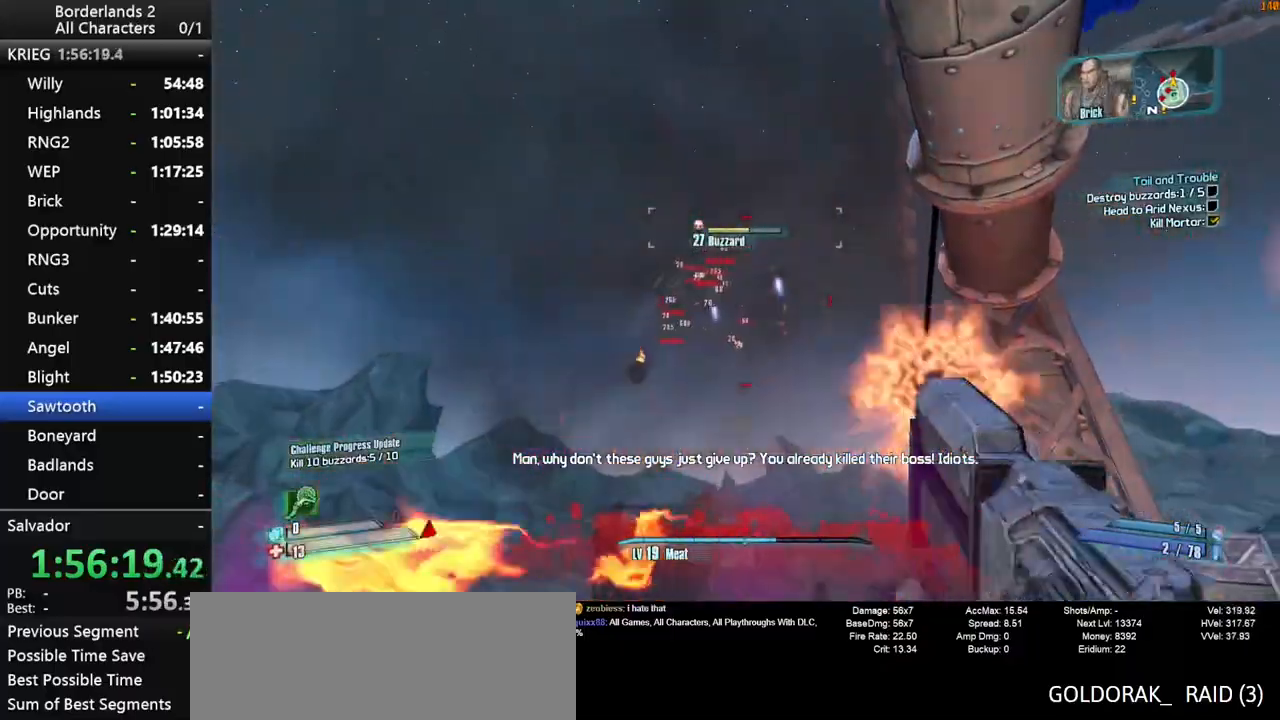
{"keys": ["a", "shift_l", "w"], "mouse": ["right", "wheel_down"], "mouse_move": "down", "events": [[100, "a", "down"], [150, "mouse_right", "down"], [200, "w", "down"]]}
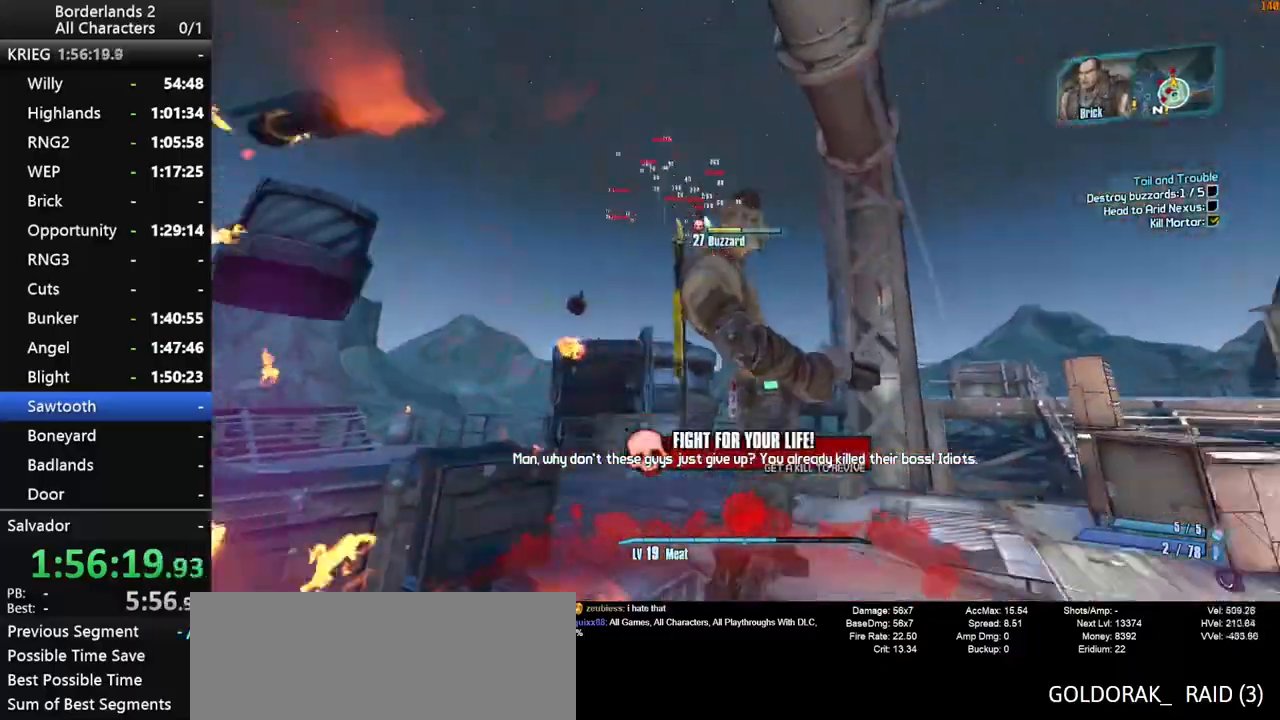
{"keys": ["a", "shift_l"], "mouse": [], "mouse_move": "still", "events": [[67, "w", "up"], [167, "mouse_right", "up"], [350, "mouse_wheel_down", "up"]]}
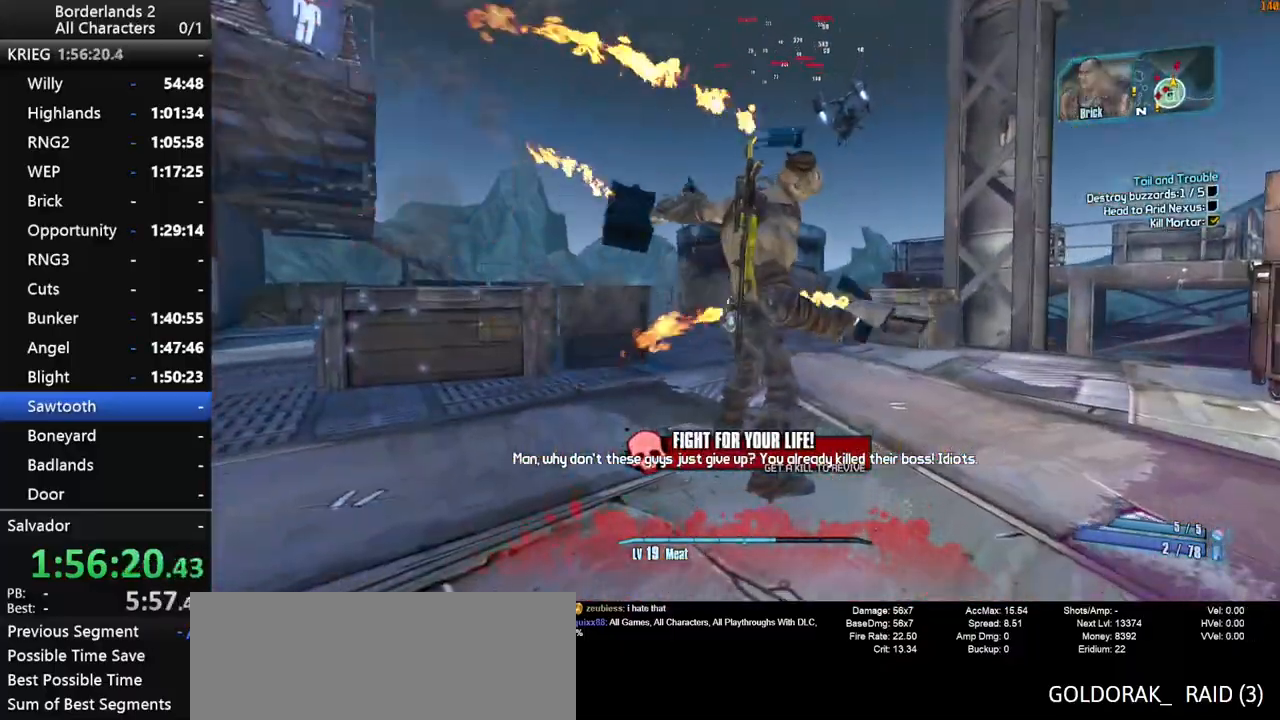
{"keys": ["a", "shift_l", "w"], "mouse": [], "mouse_move": "up", "events": [[283, "w", "down"]]}
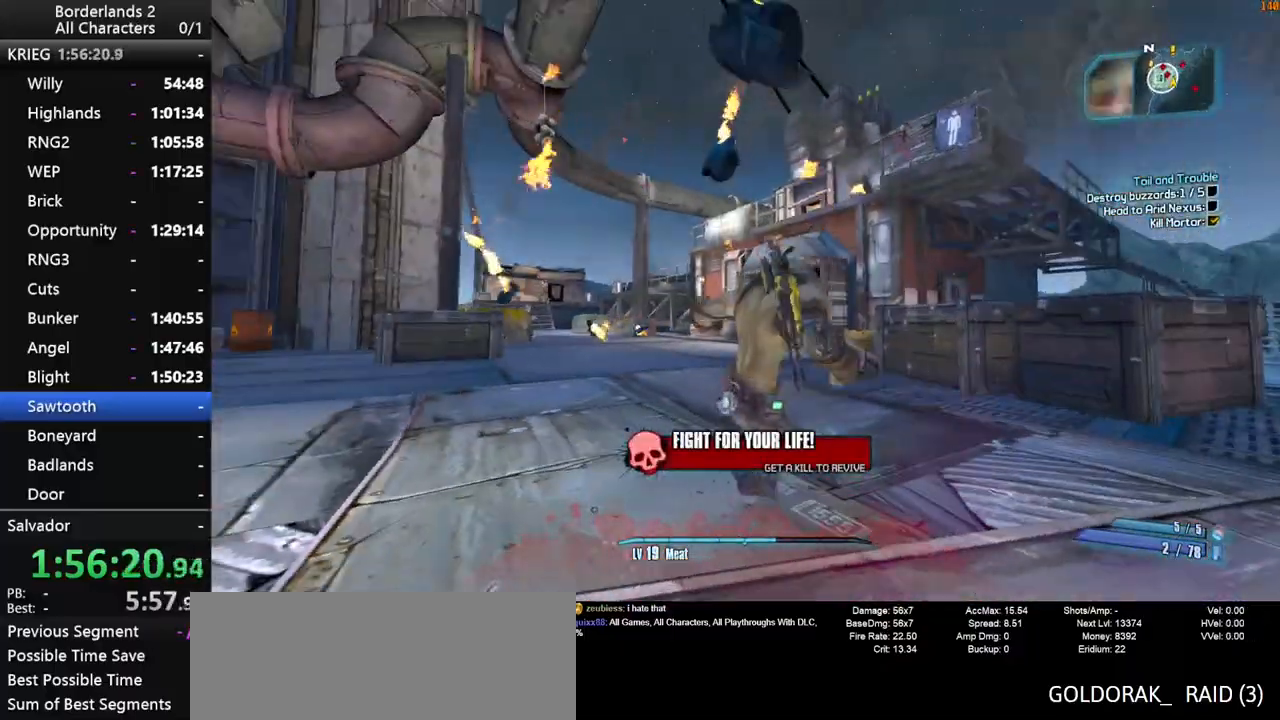
{"keys": ["w"], "mouse": [], "mouse_move": "still", "events": [[333, "shift_l", "up"], [383, "a", "up"]]}